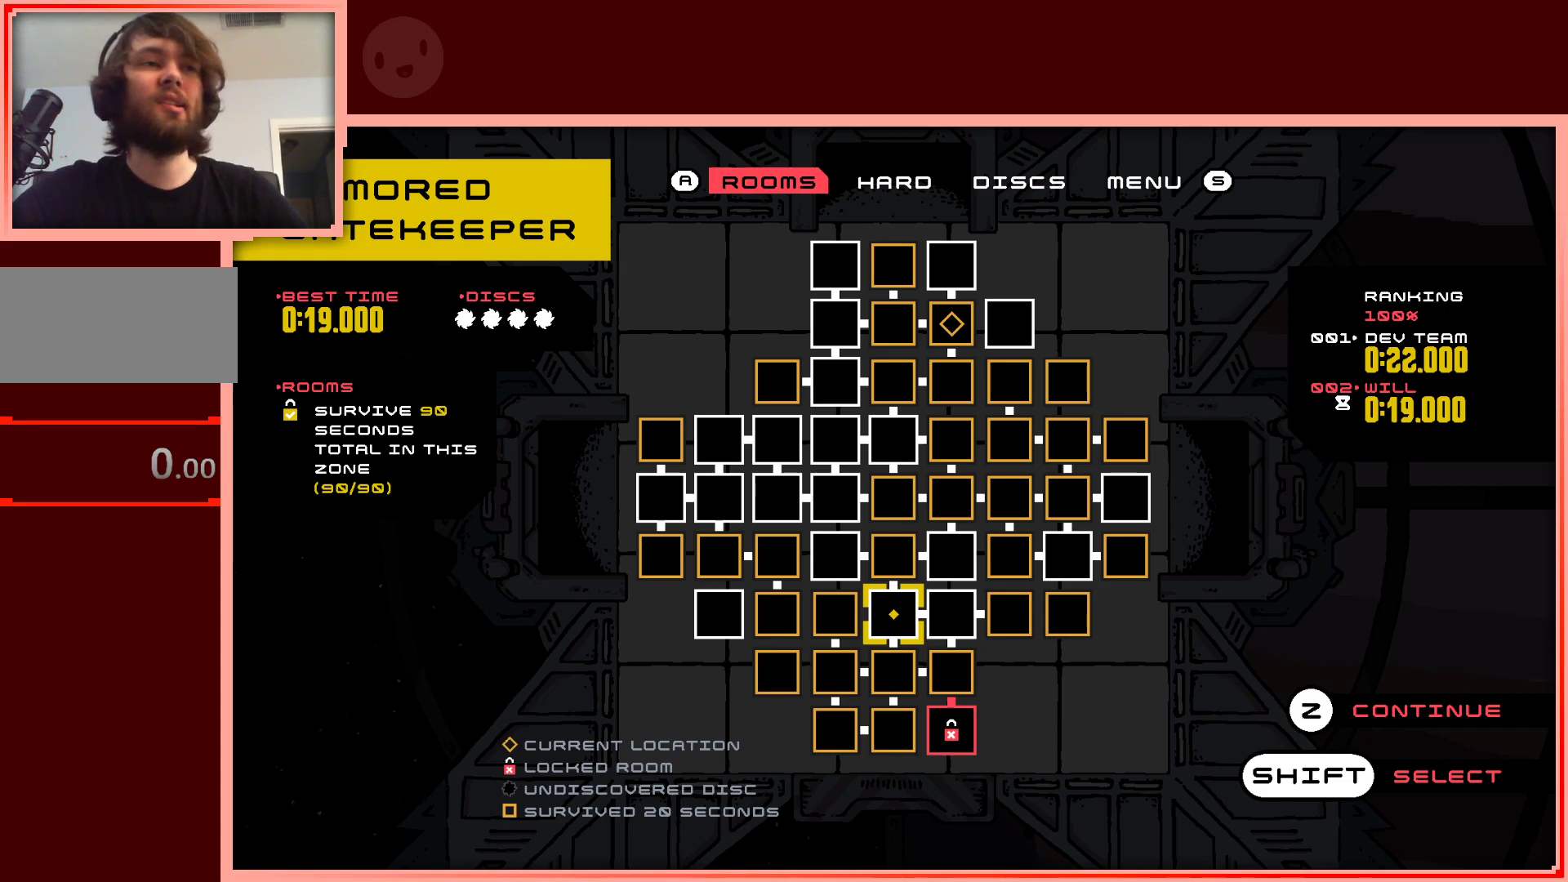
Gameplay with keyboard; each line is a JSON object with the keys held at the frame after it. "events" lists presses ("down") and releases ("up") of "down", "left", "right", "shift", "up" and "z" between this image and that frame as [ms after this image, input, new state], when the widget could be followed in between. No other keys are recorded. Mouse input is not recorded.
{"keys": [], "events": [[367, "down", "down"], [467, "down", "up"]]}
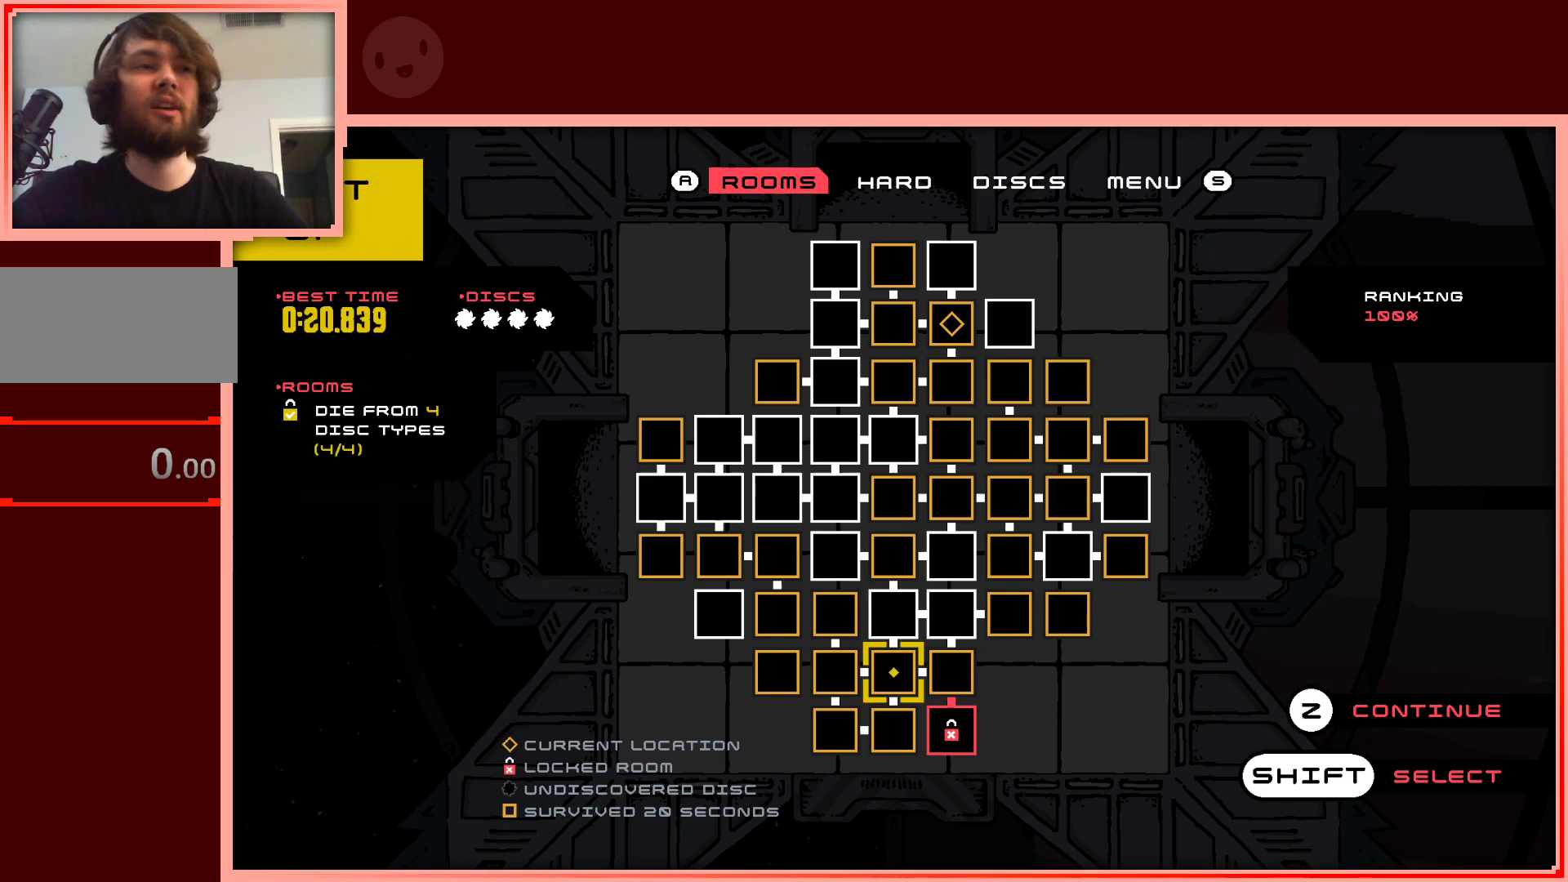
{"keys": [], "events": [[100, "down", "down"], [150, "down", "up"]]}
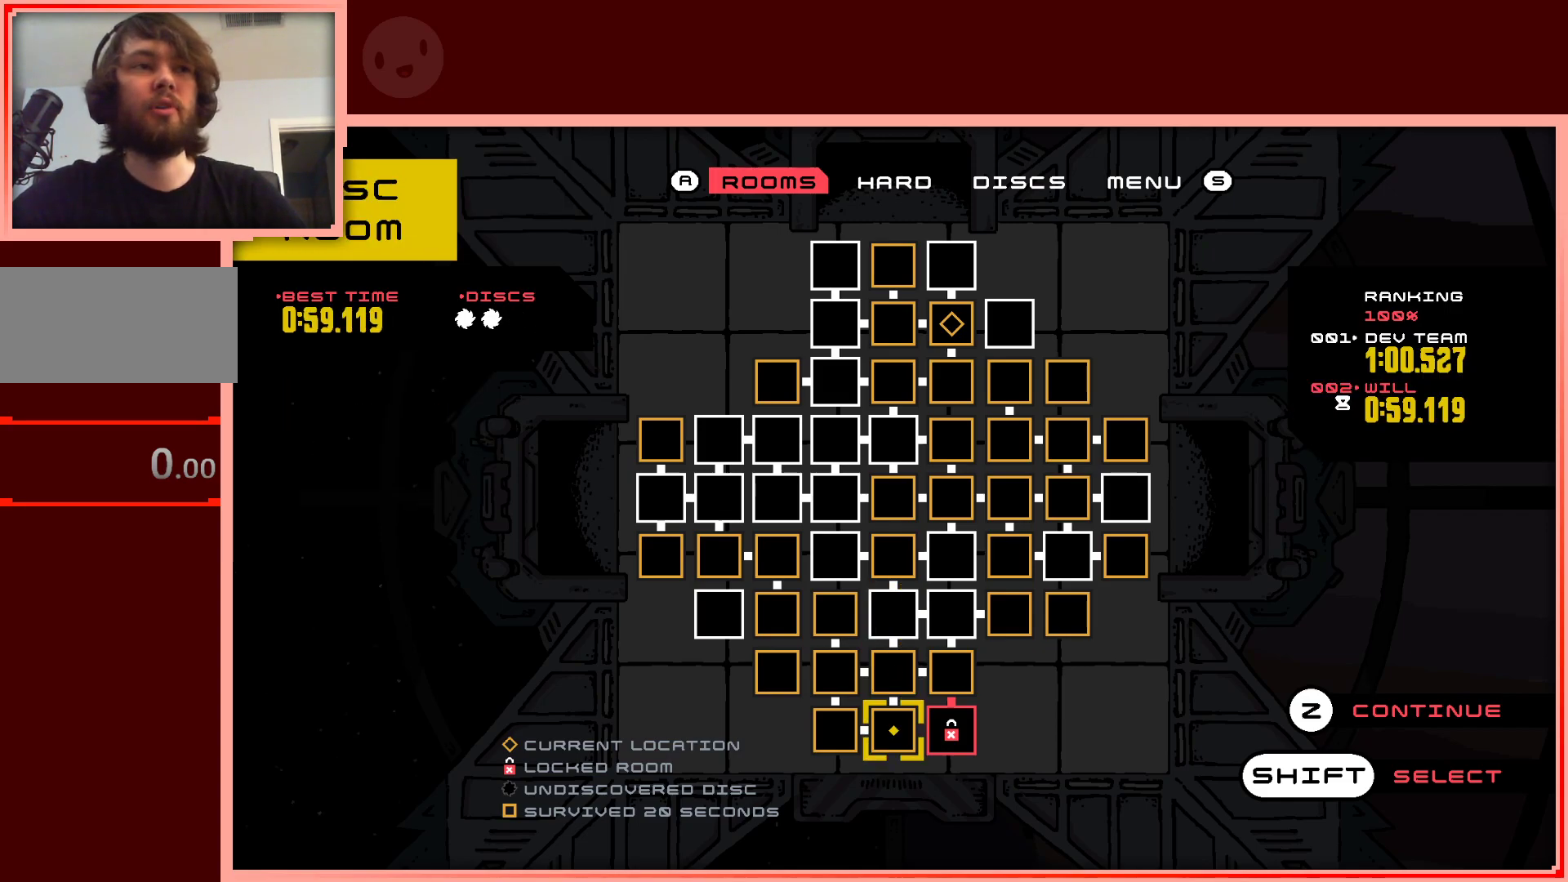
{"keys": [], "events": []}
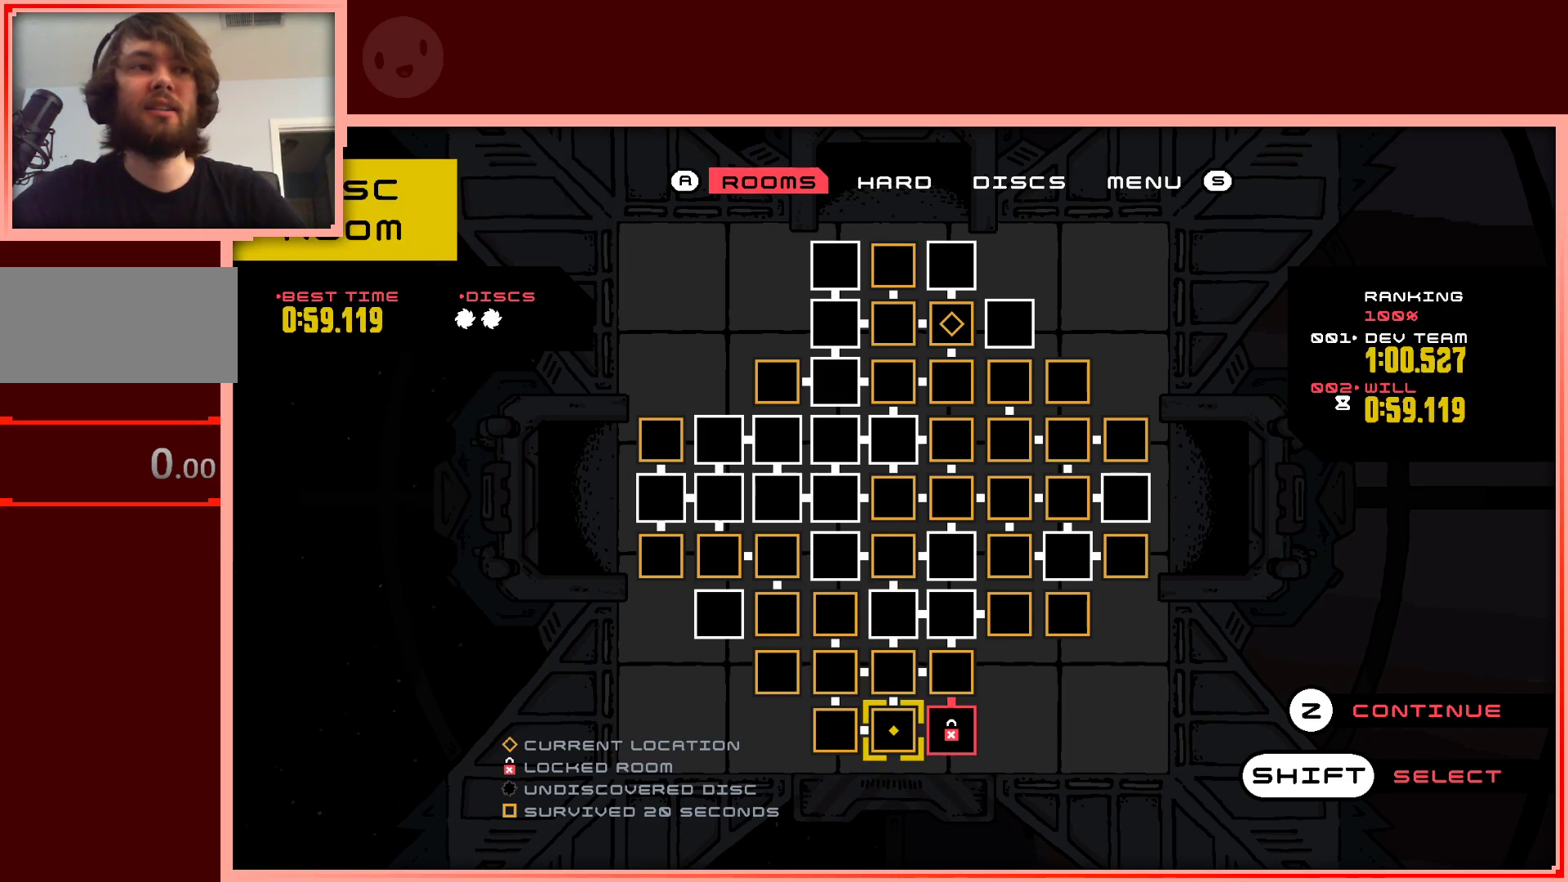
{"keys": [], "events": []}
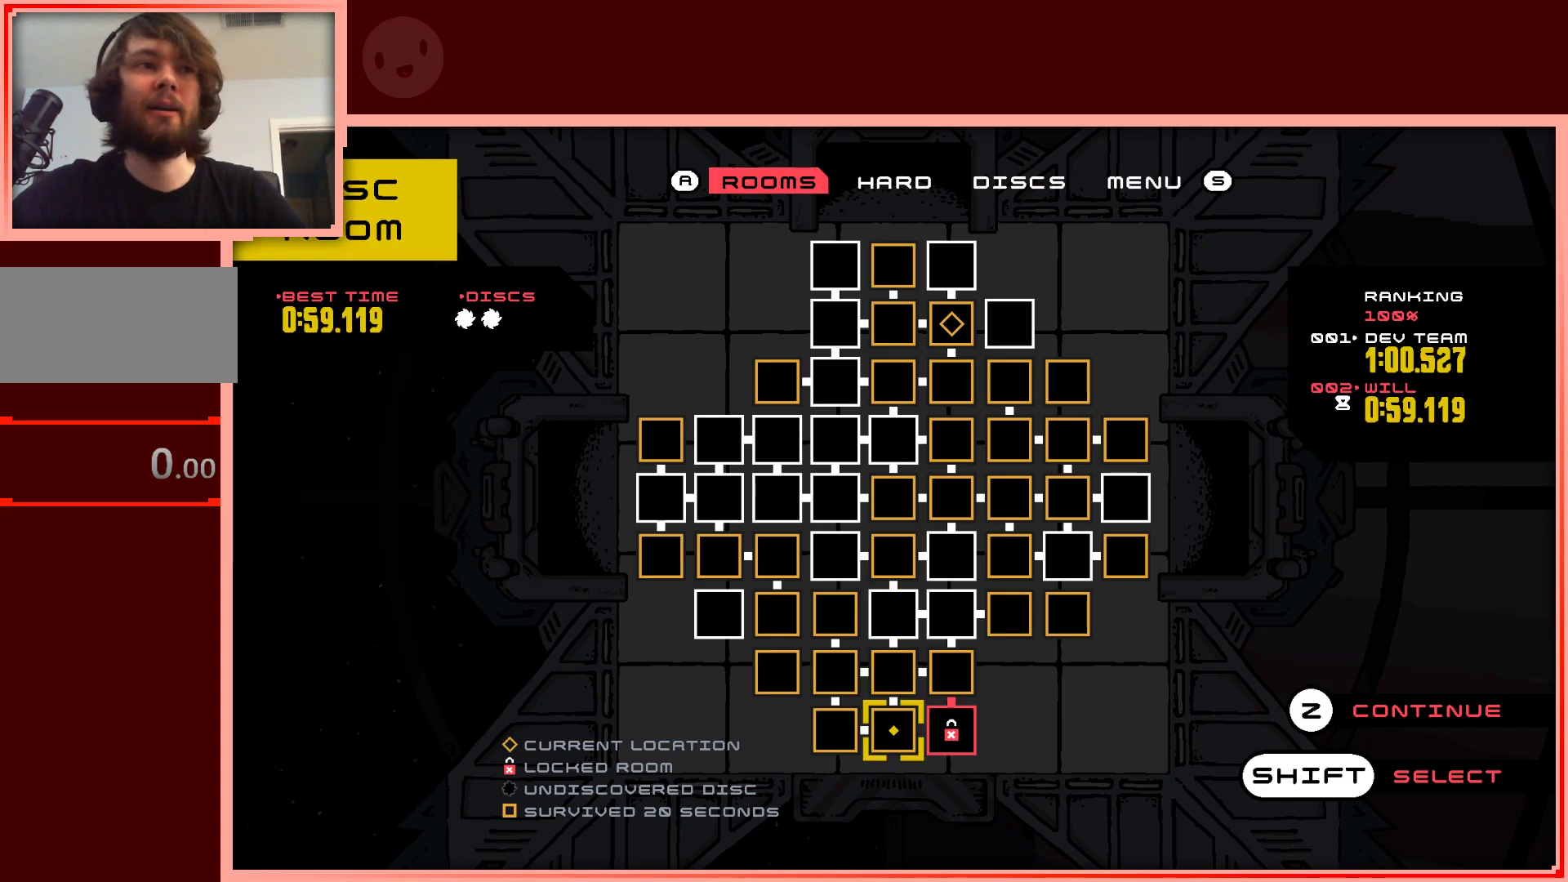
{"keys": [], "events": [[250, "up", "down"], [283, "up", "up"], [433, "up", "down"], [483, "up", "up"]]}
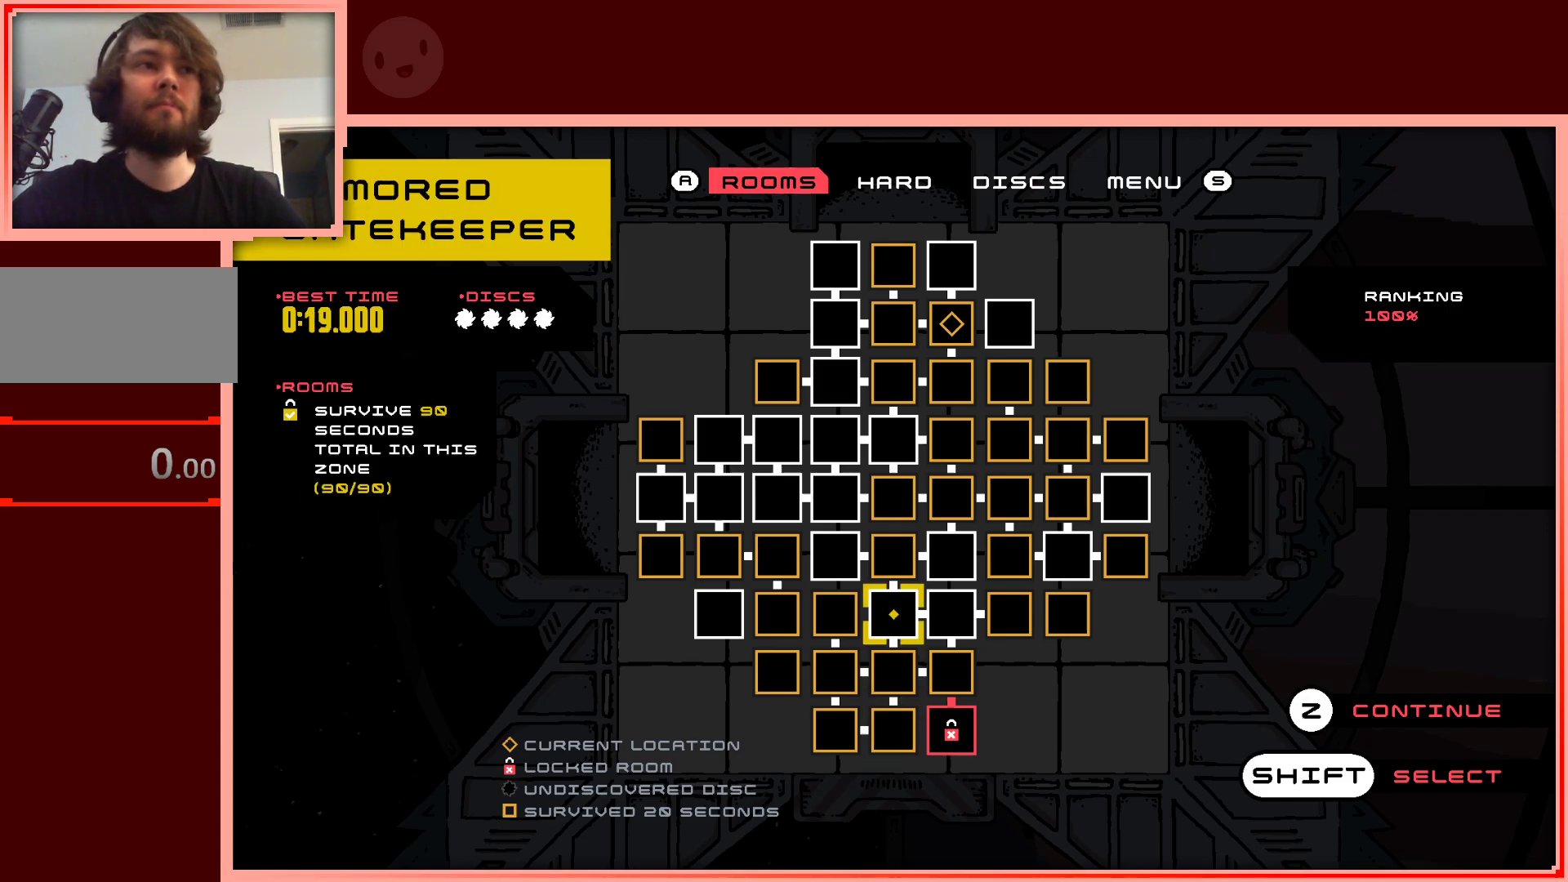
{"keys": [], "events": [[450, "down", "down"], [500, "down", "up"]]}
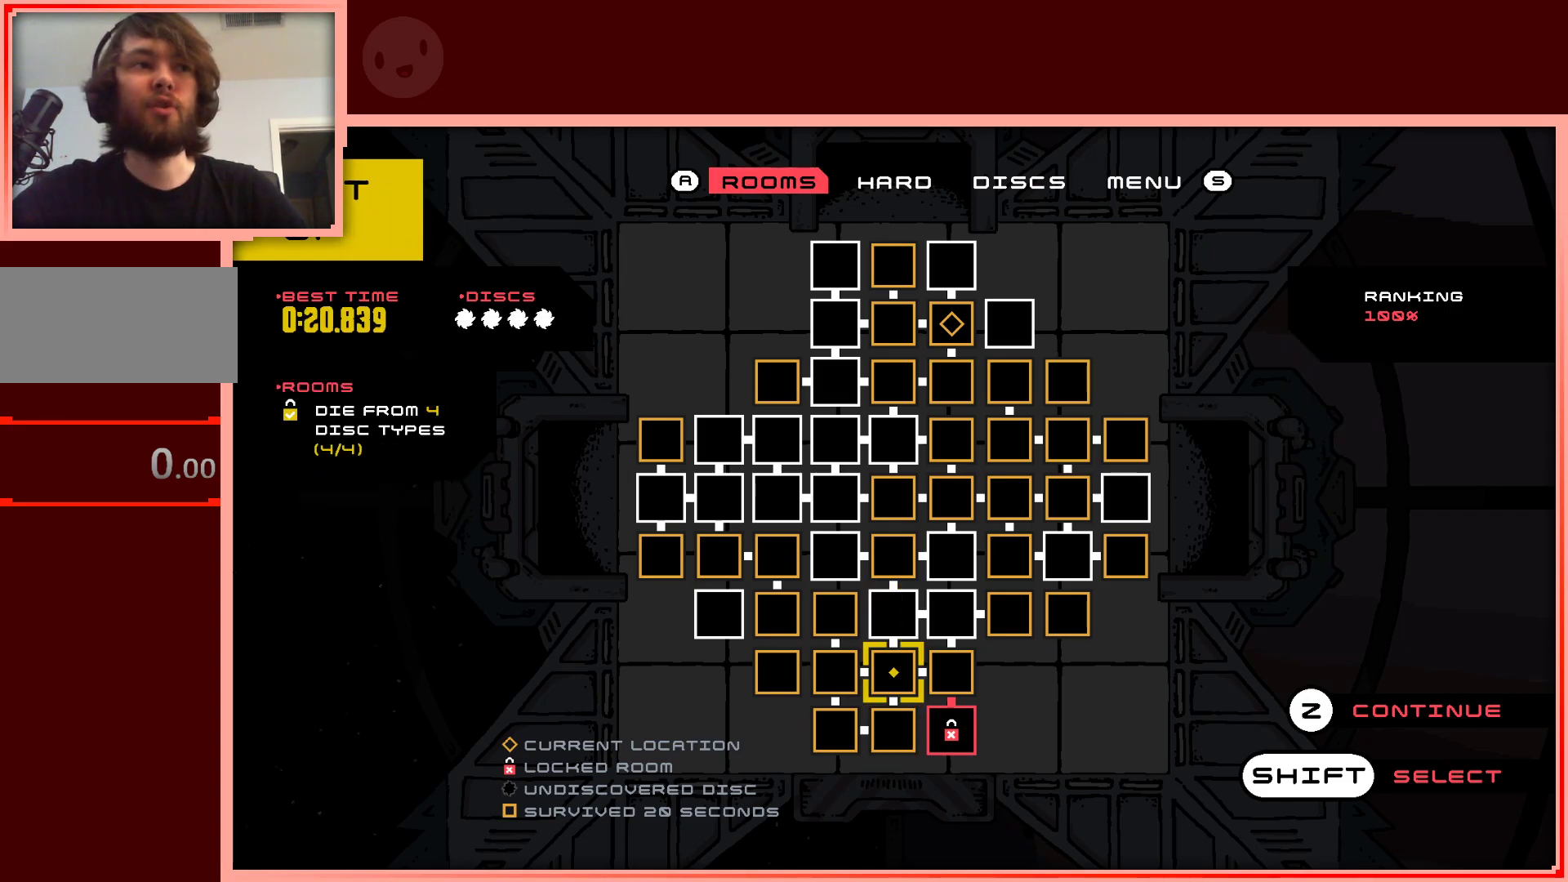
{"keys": [], "events": [[133, "down", "down"], [183, "down", "up"]]}
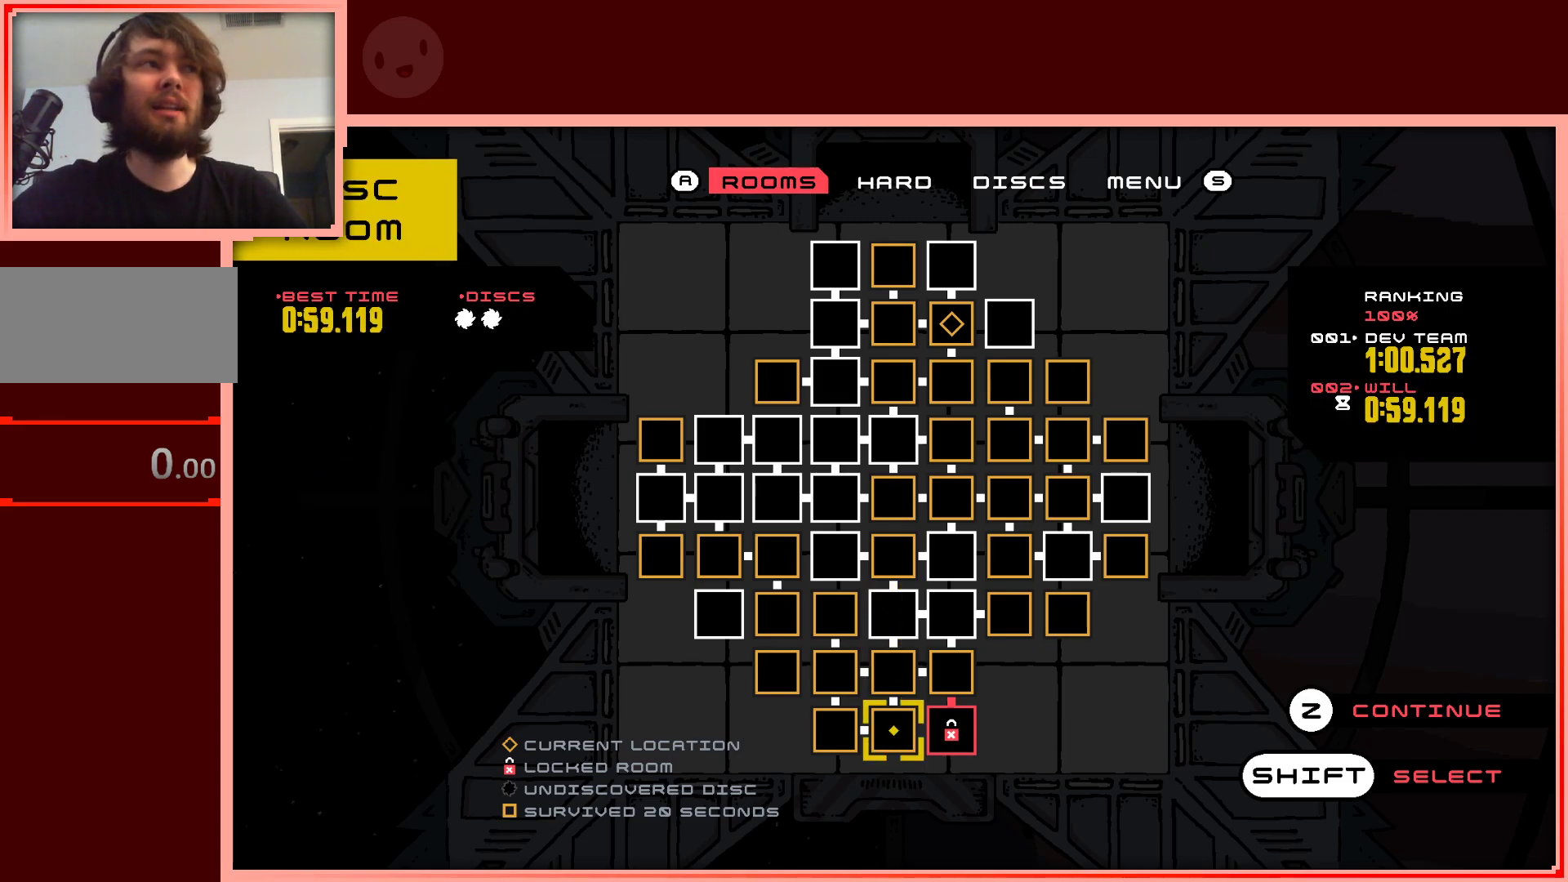
{"keys": [], "events": []}
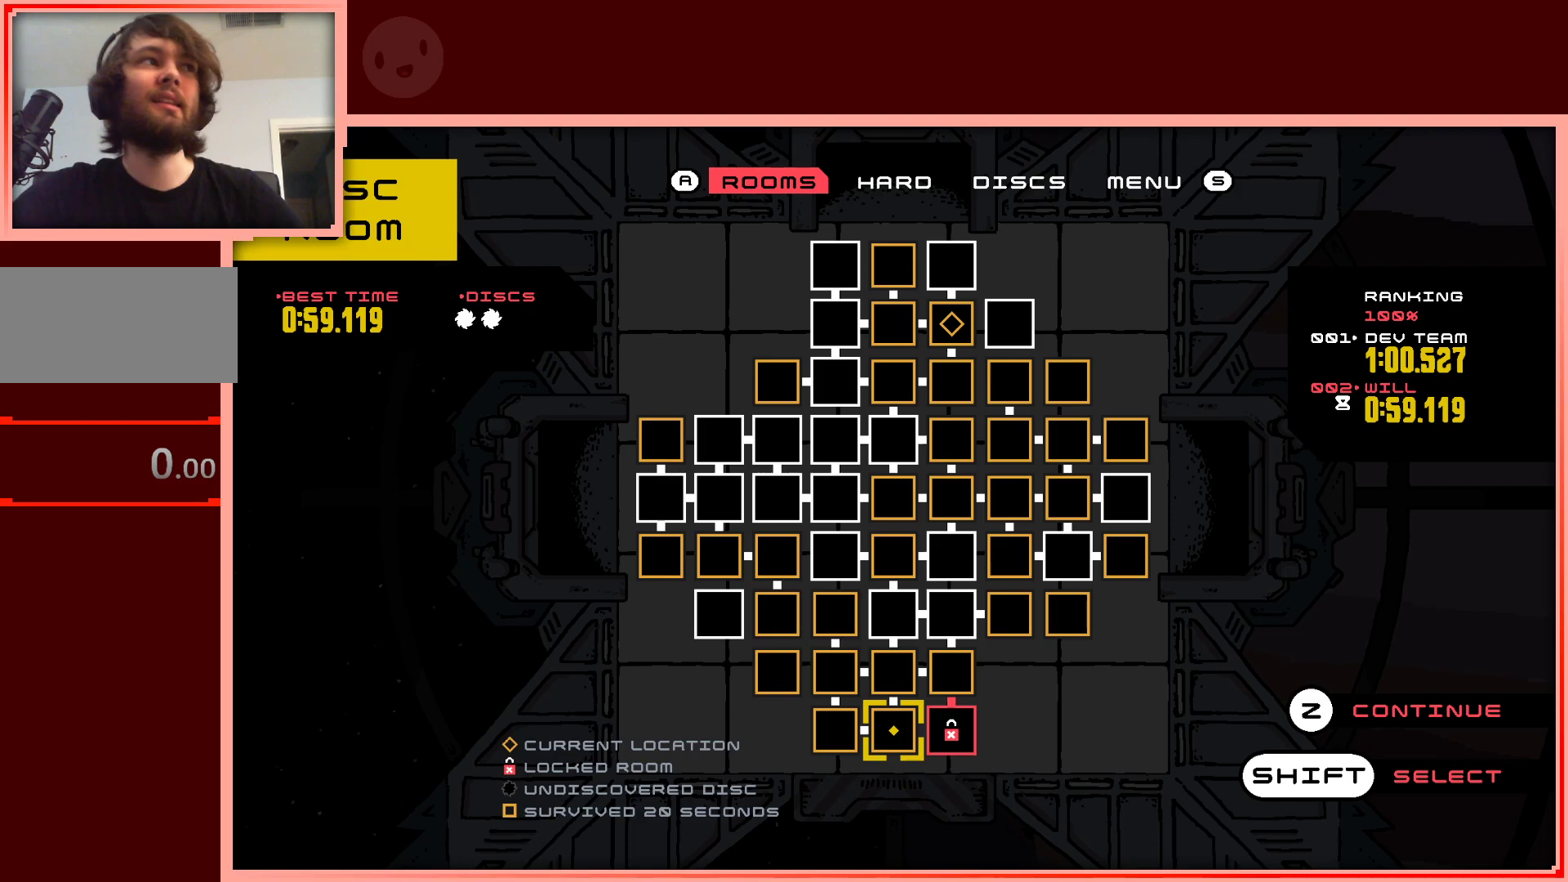
{"keys": [], "events": []}
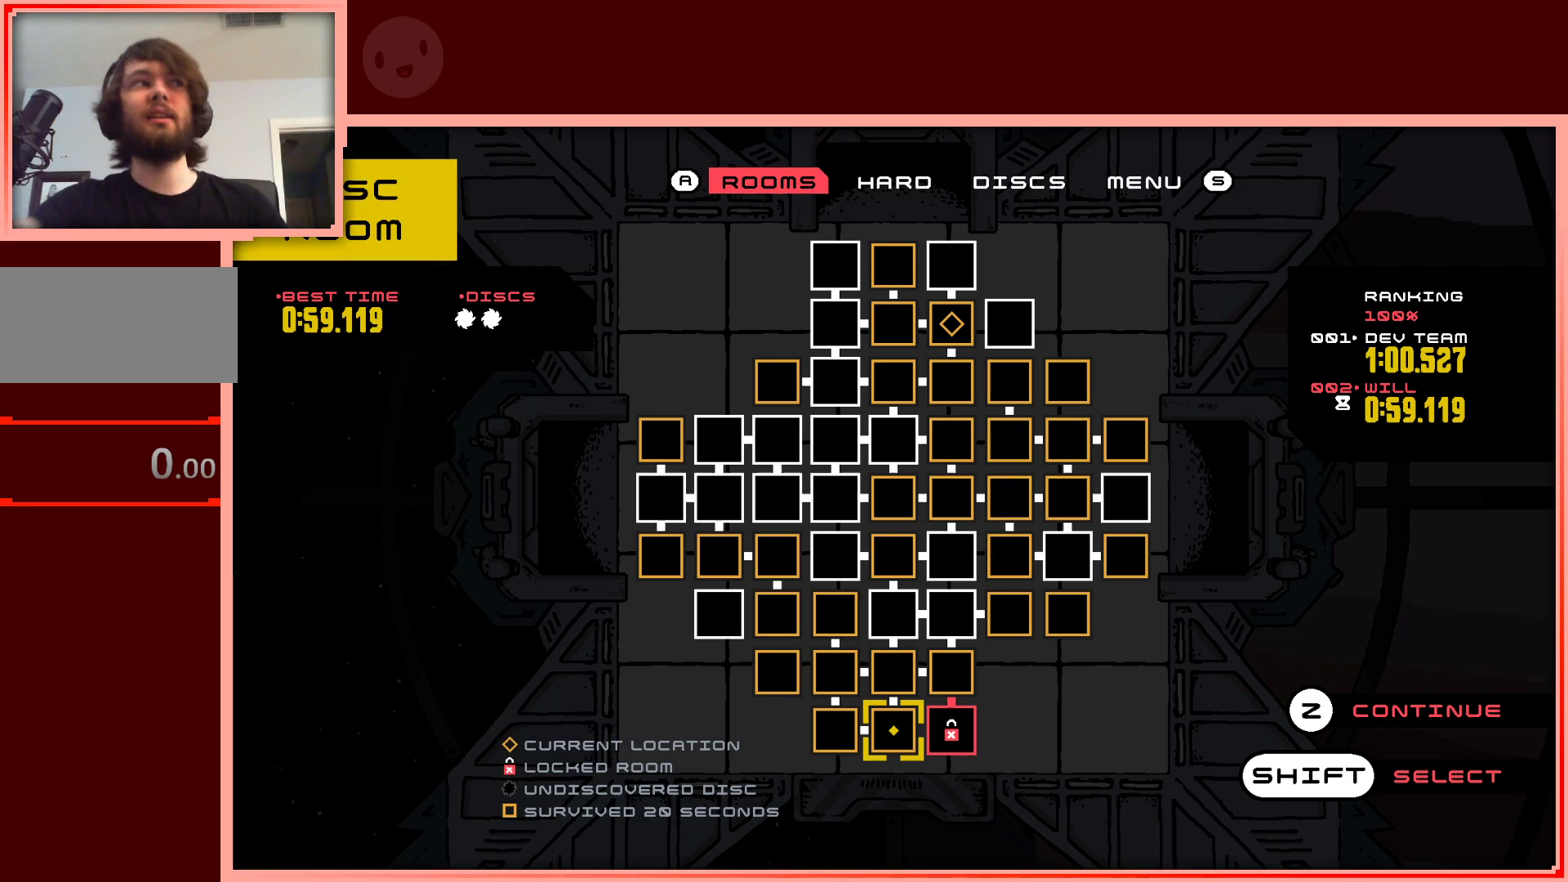
{"keys": [], "events": []}
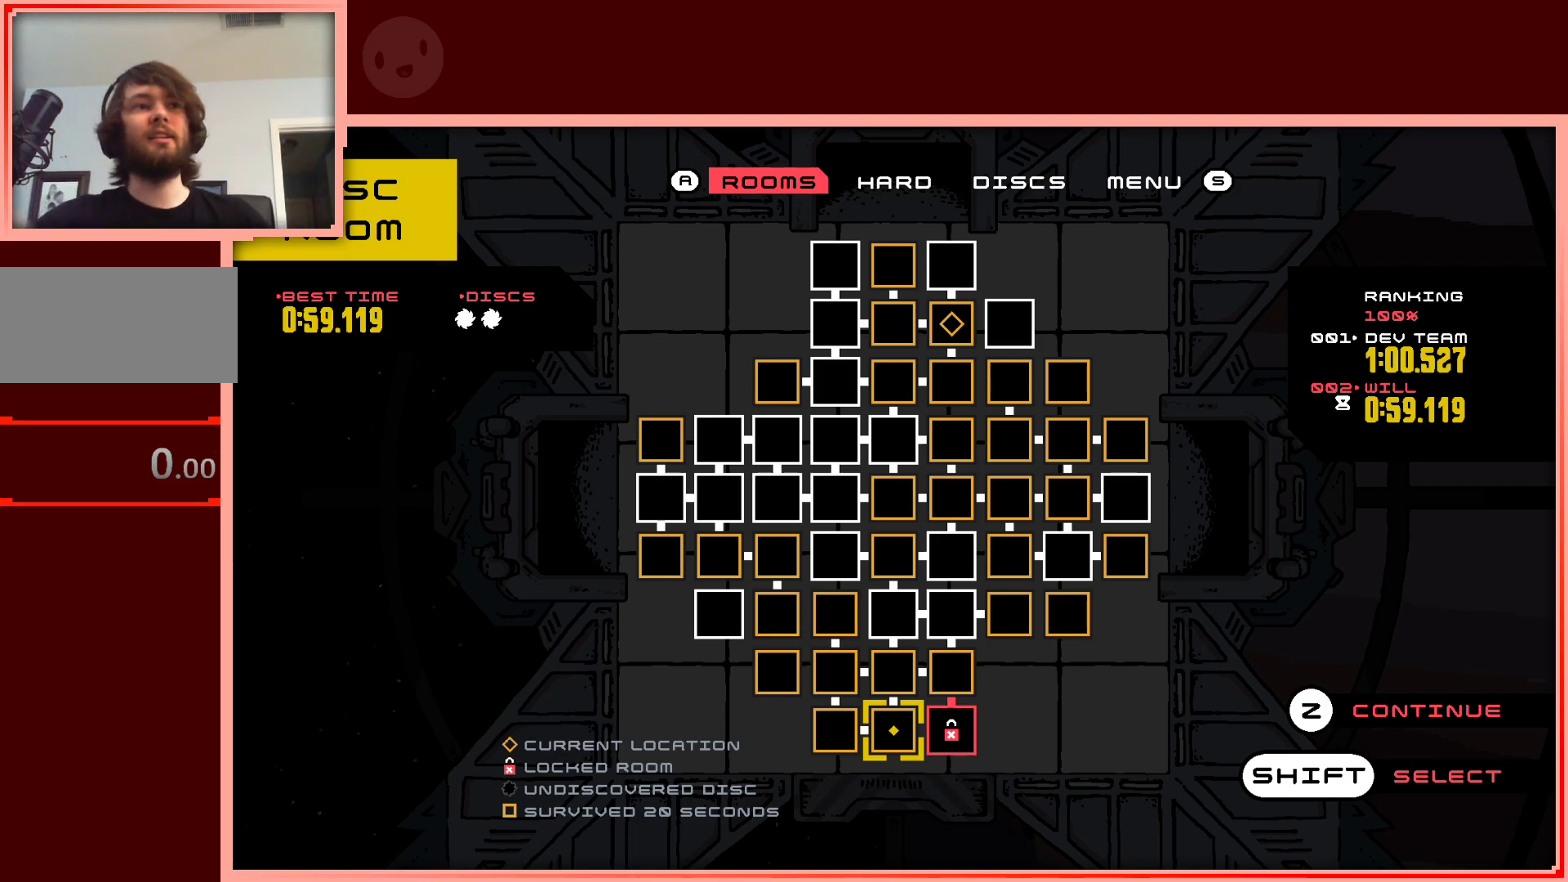
{"keys": [], "events": []}
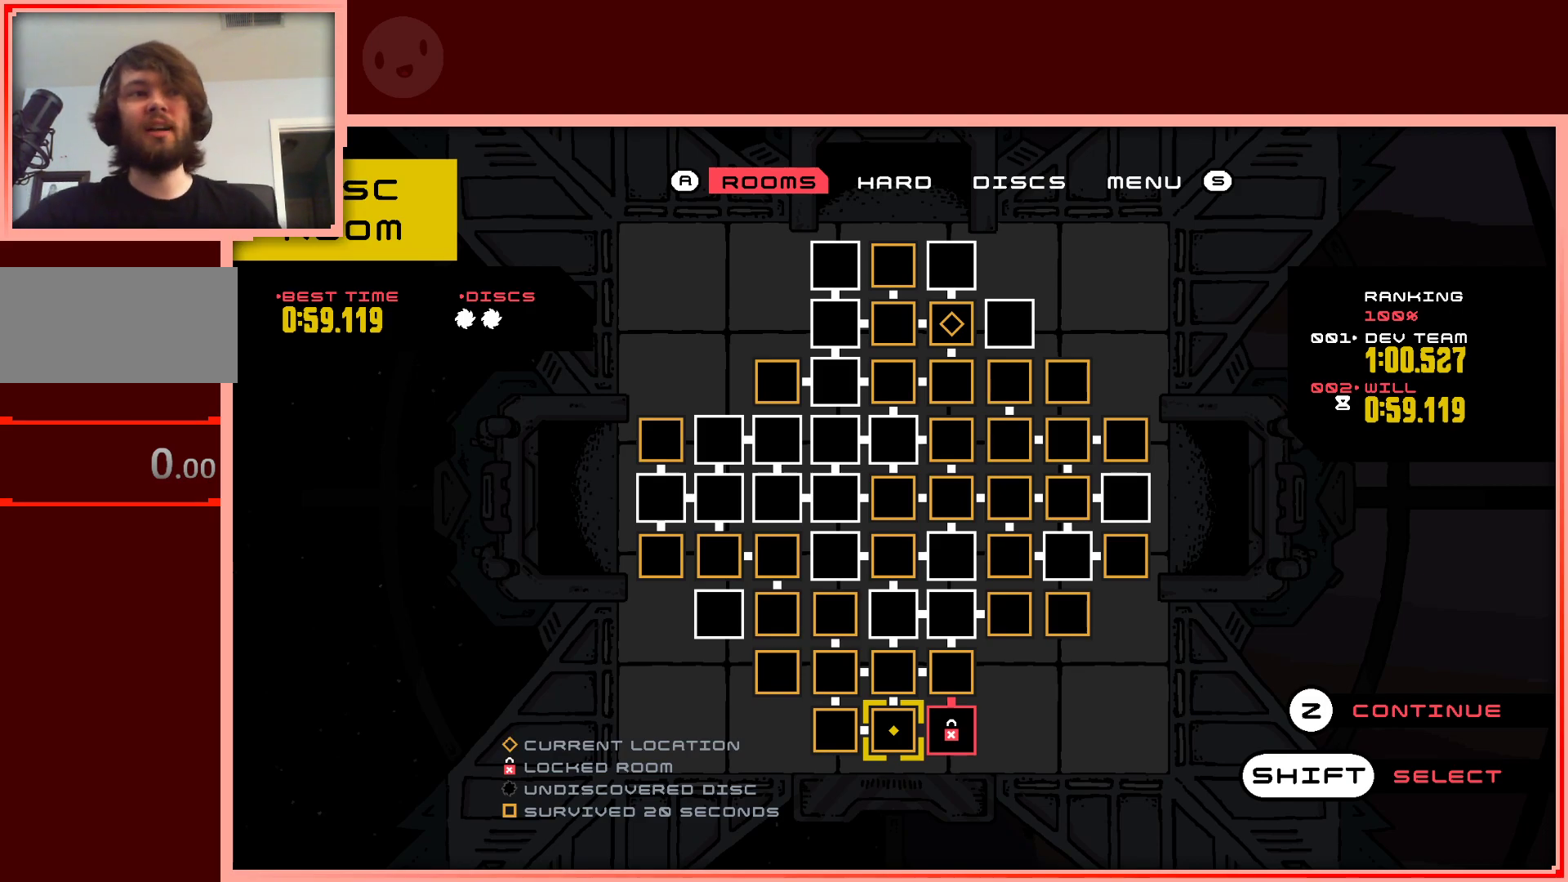
{"keys": [], "events": []}
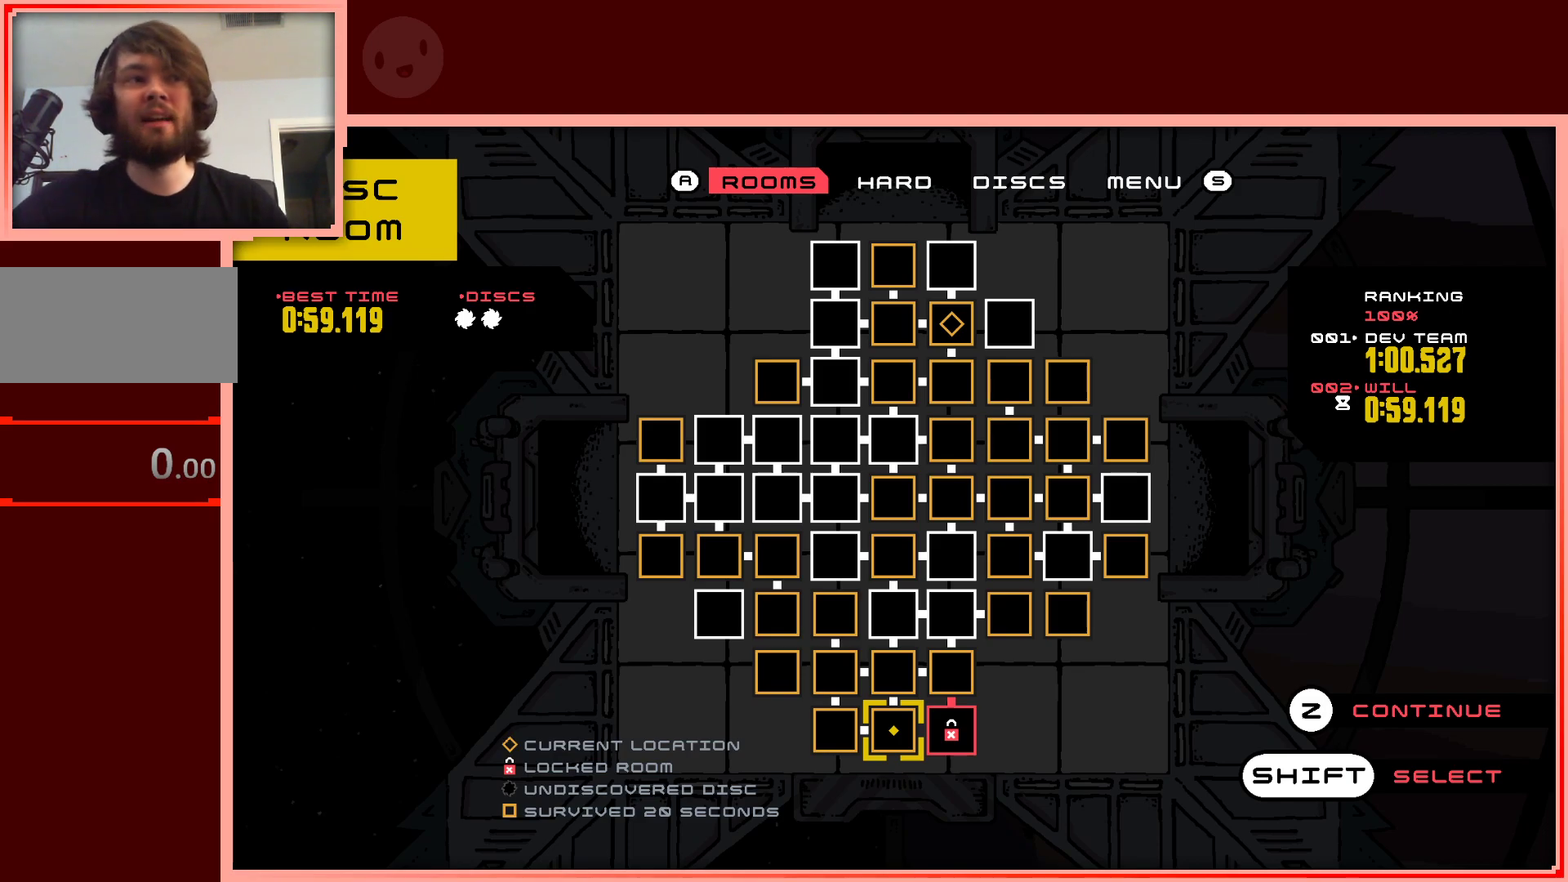
{"keys": [], "events": []}
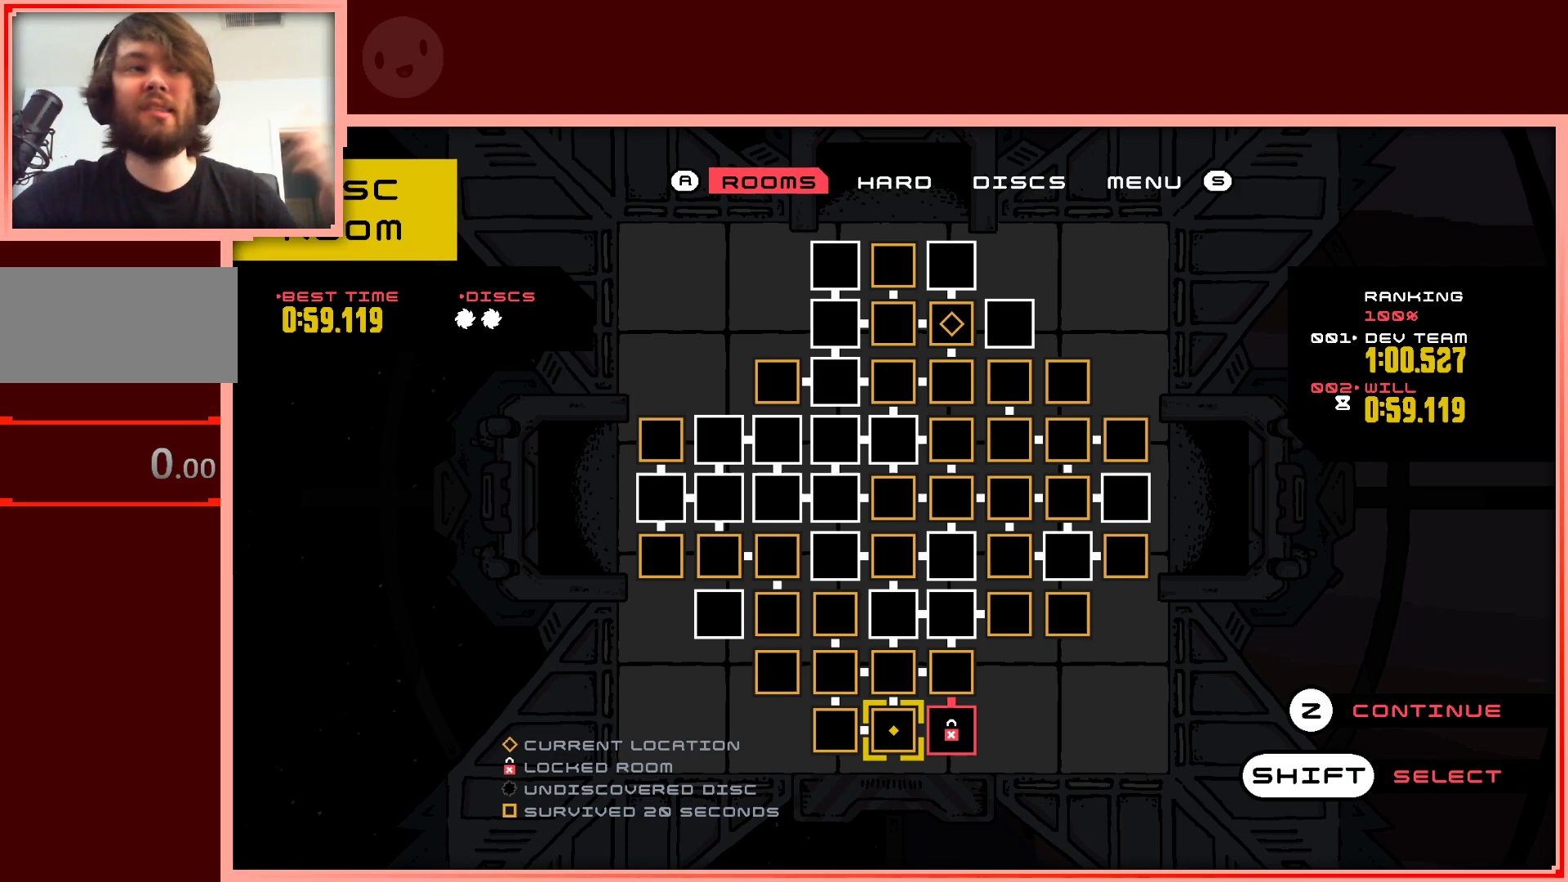
{"keys": [], "events": []}
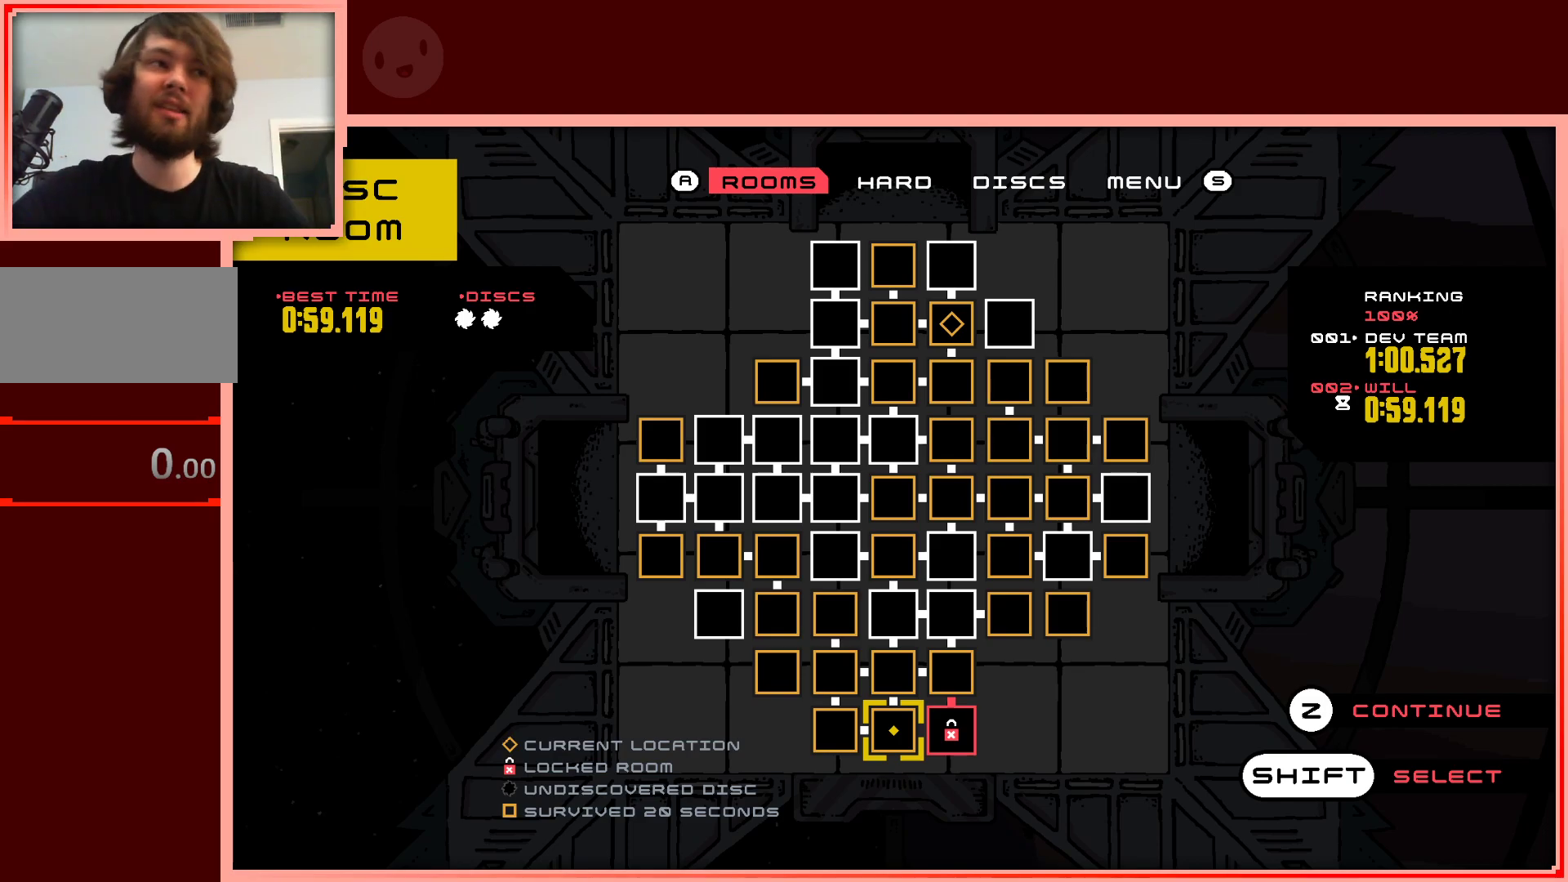
{"keys": [], "events": []}
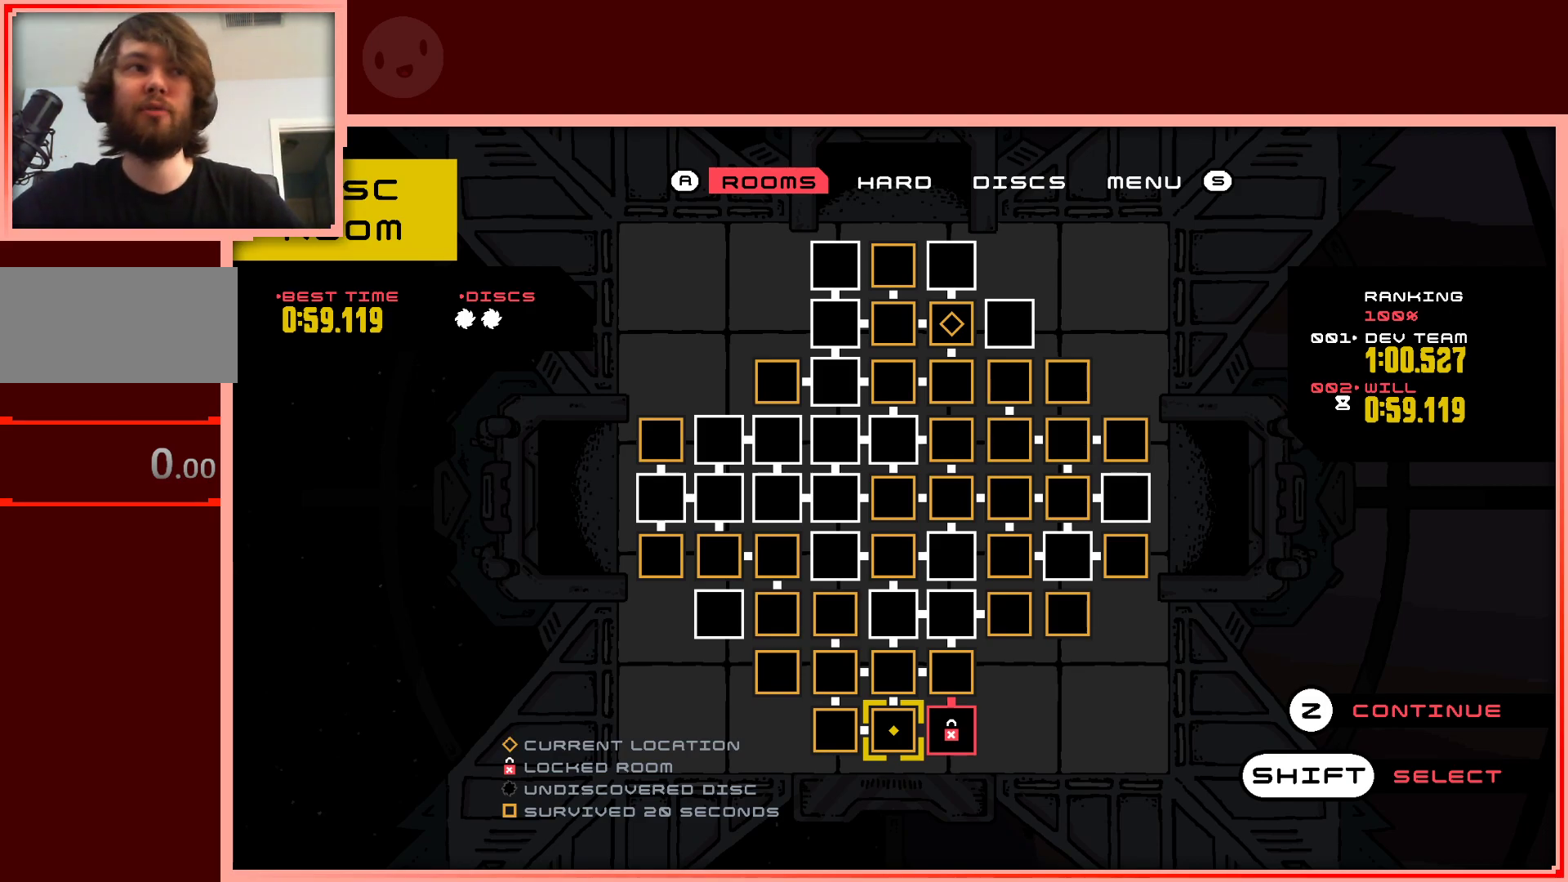
{"keys": [], "events": []}
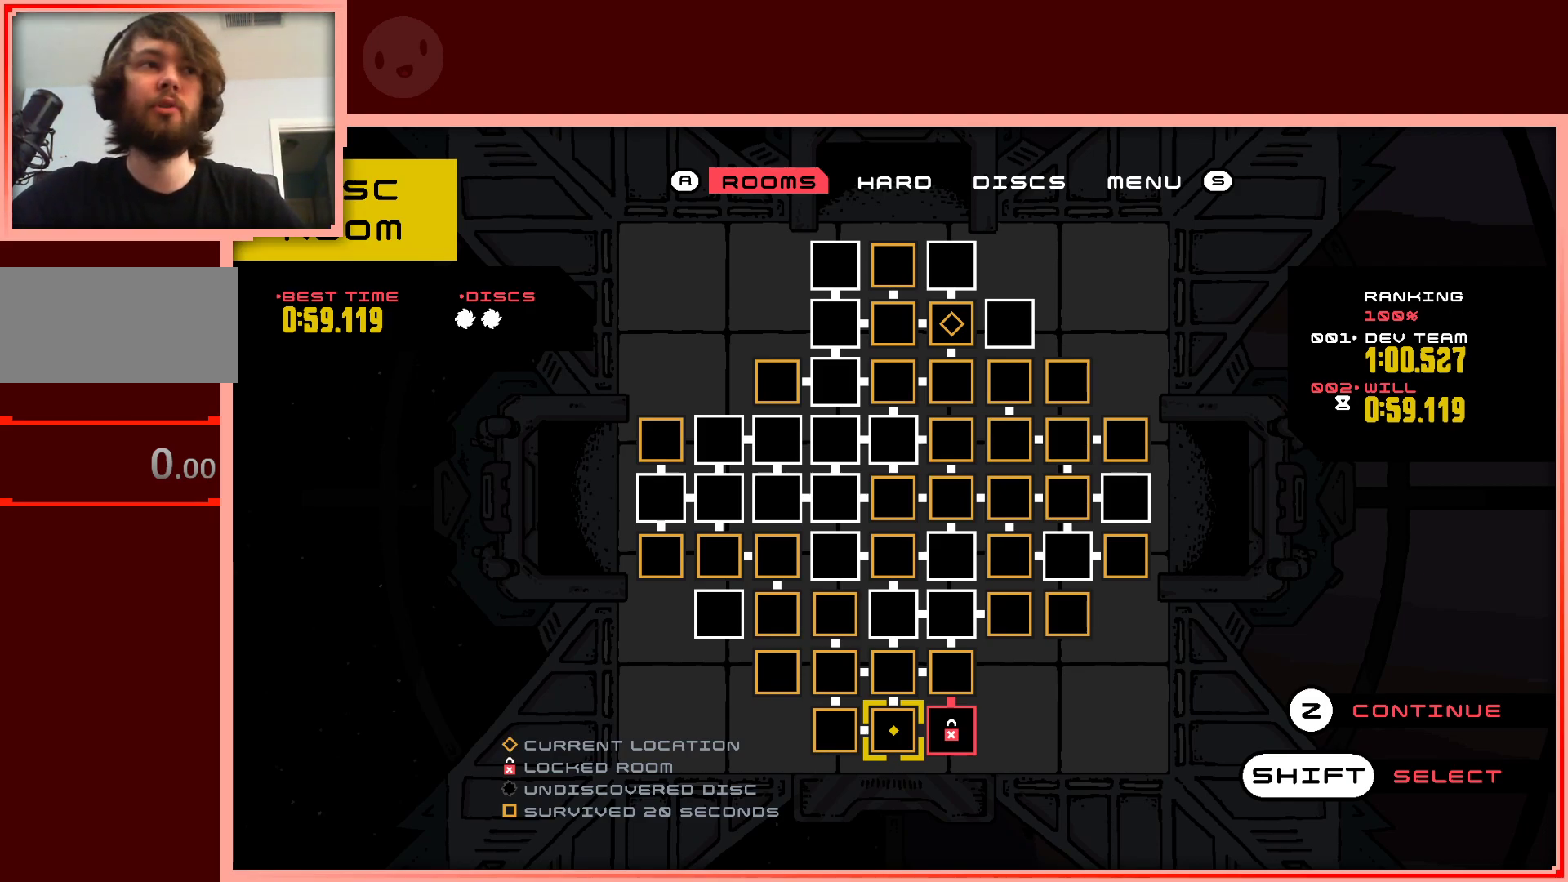
{"keys": [], "events": [[100, "up", "down"], [150, "up", "up"], [283, "up", "down"], [383, "up", "up"]]}